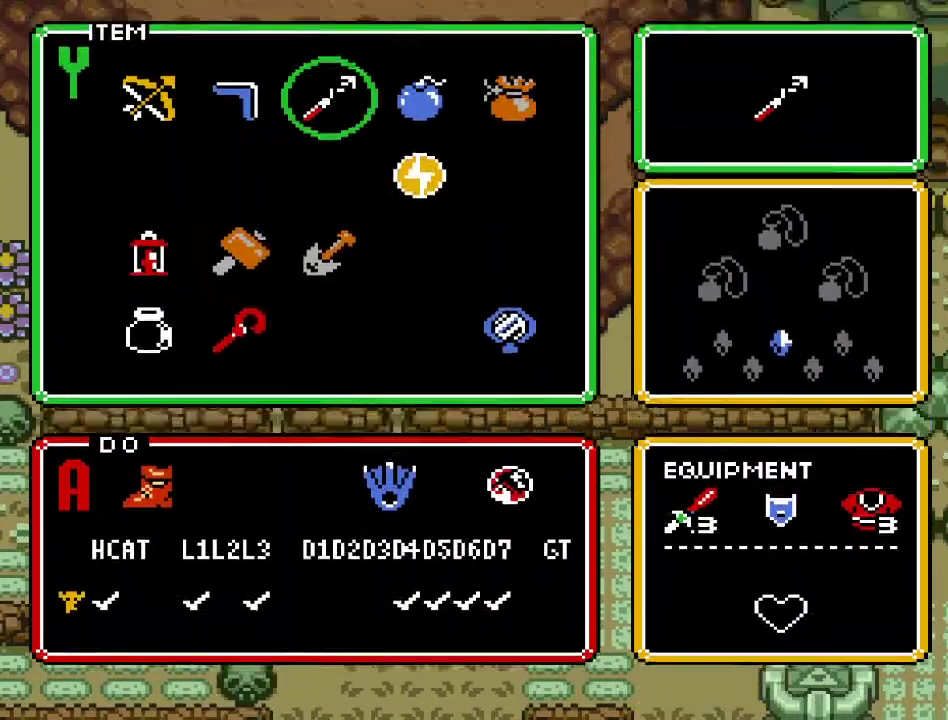
Gameplay with a controller (Nintendo layout); each line is a JSON object with the inputs held at the frame after it. "events" lists button and stick changes between this image and that frame as [ms after this image, input, new state], when the widget could be followed in between. Not read: L3 R3.
{"buttons": [], "events": [[283, "DPAD_LEFT", "down"], [350, "DPAD_LEFT", "up"], [450, "DPAD_LEFT", "down"], [500, "DPAD_LEFT", "up"]]}
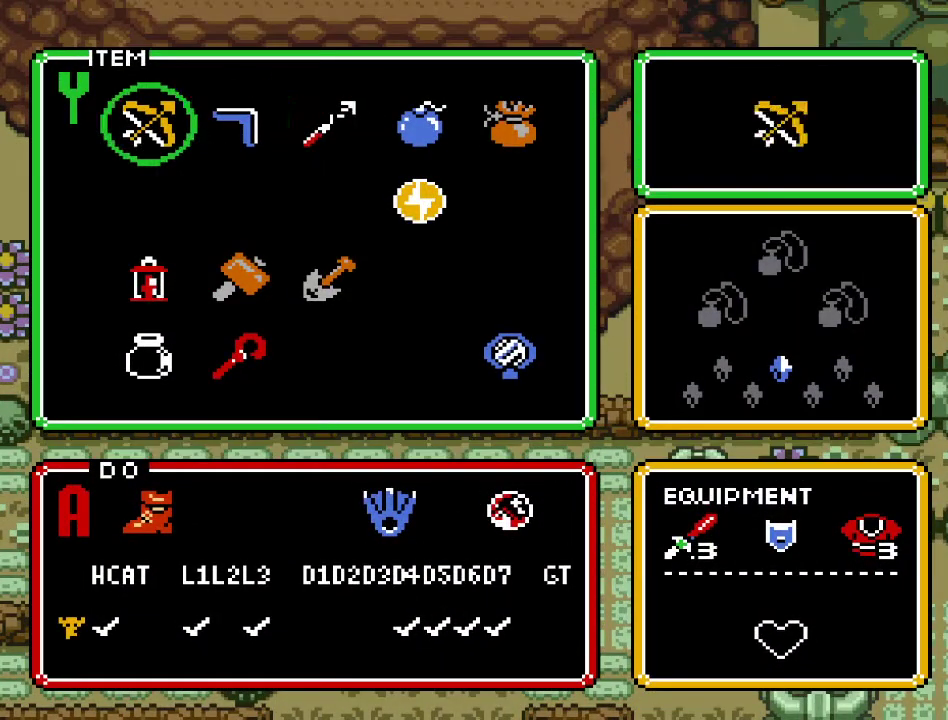
{"buttons": [], "events": [[67, "DPAD_LEFT", "down"], [150, "DPAD_LEFT", "up"], [217, "START", "down"], [350, "START", "up"]]}
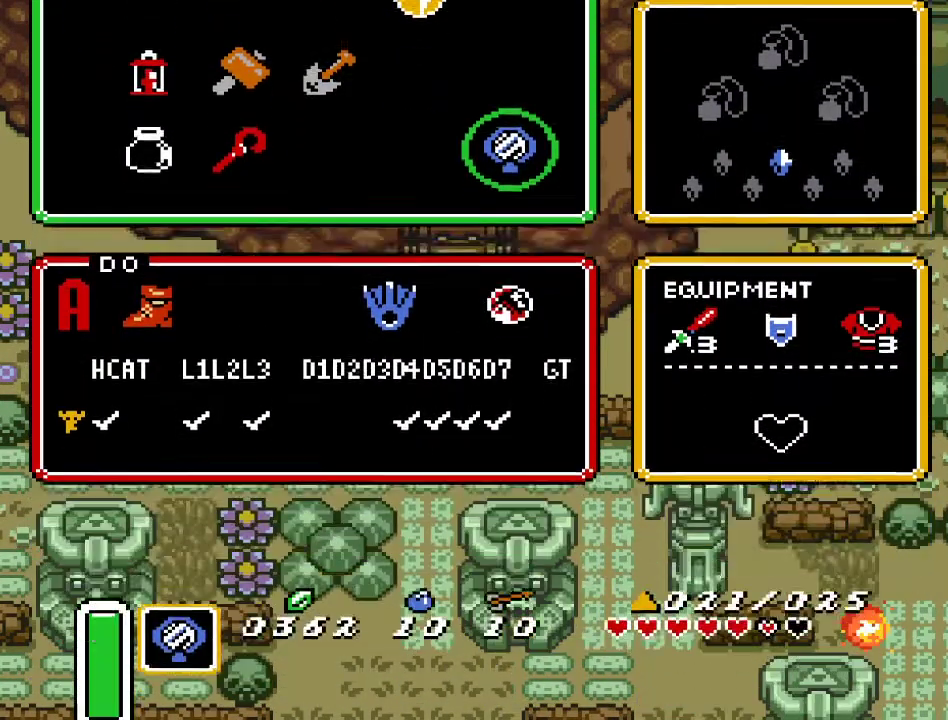
{"buttons": ["DPAD_UP"], "events": [[150, "DPAD_UP", "down"]]}
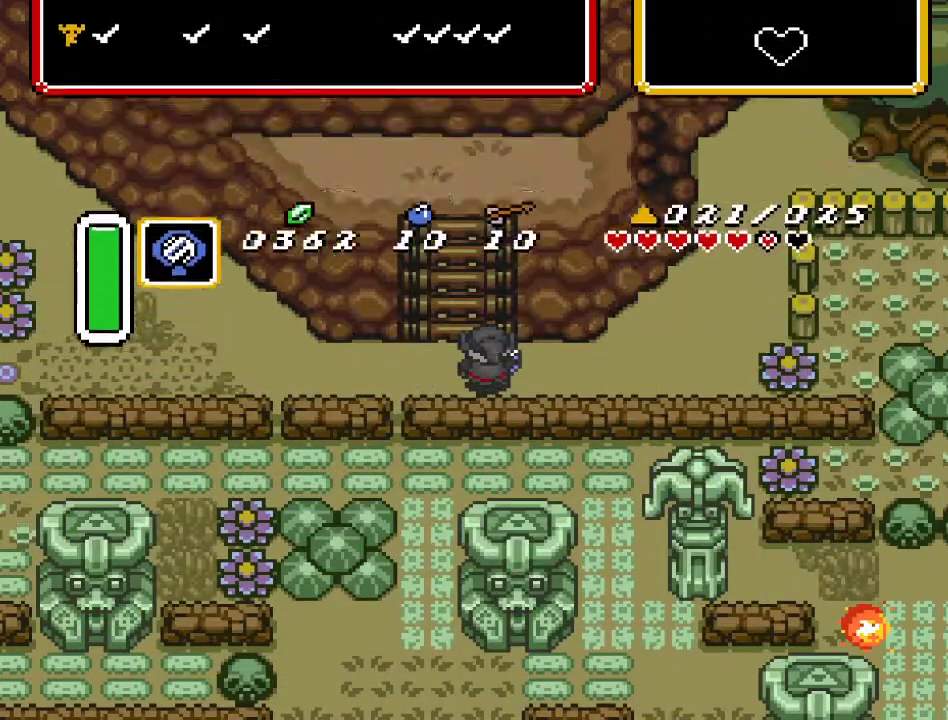
{"buttons": ["DPAD_UP"], "events": [[283, "DPAD_LEFT", "down"], [383, "DPAD_LEFT", "up"]]}
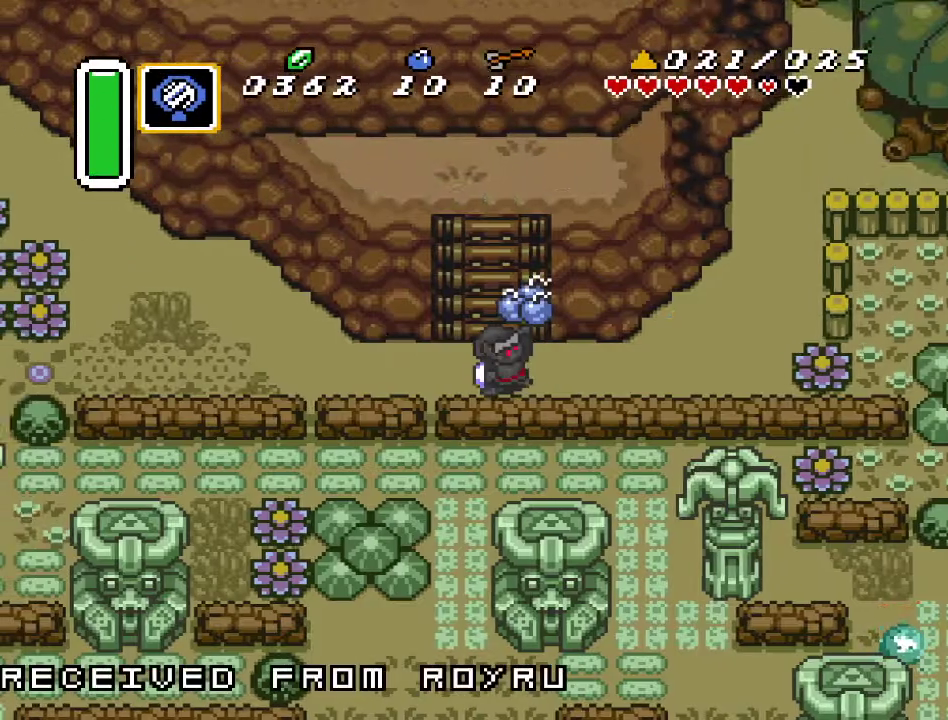
{"buttons": ["DPAD_UP"], "events": []}
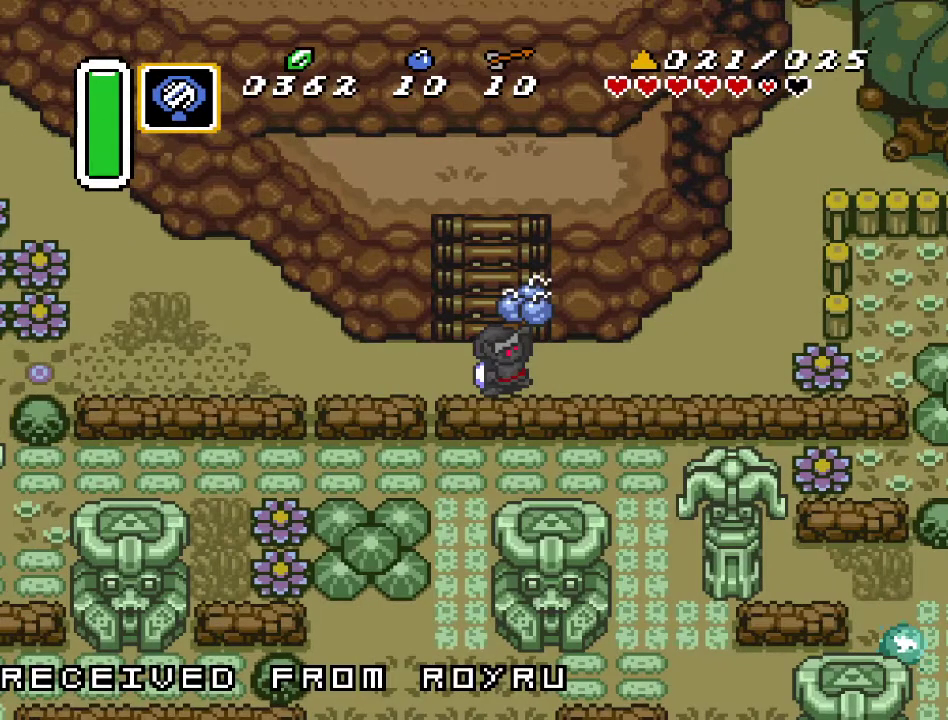
{"buttons": ["DPAD_UP"], "events": []}
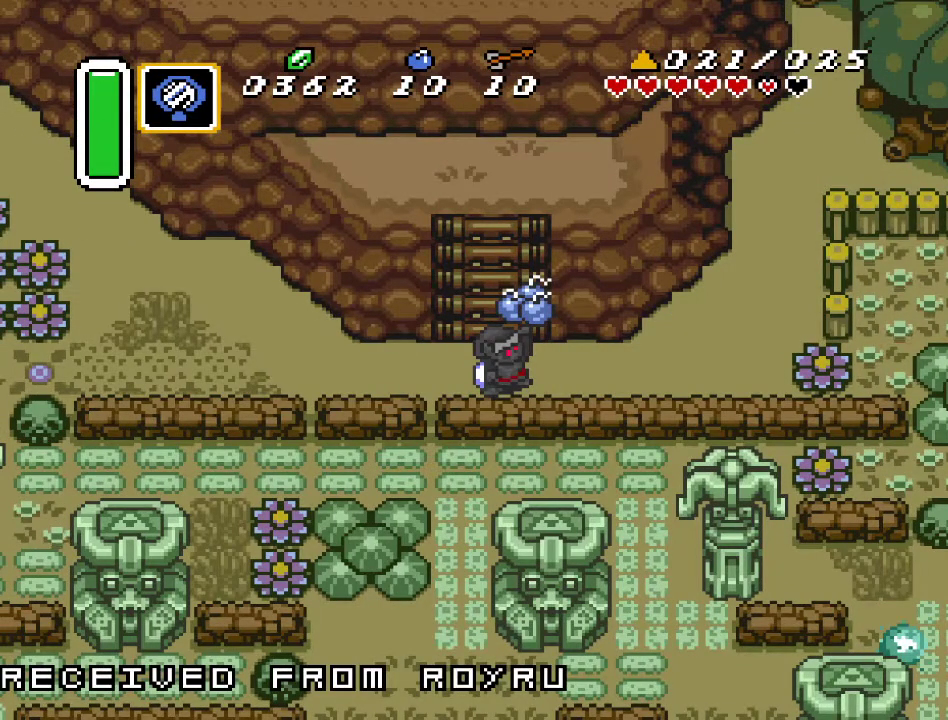
{"buttons": ["DPAD_UP"], "events": []}
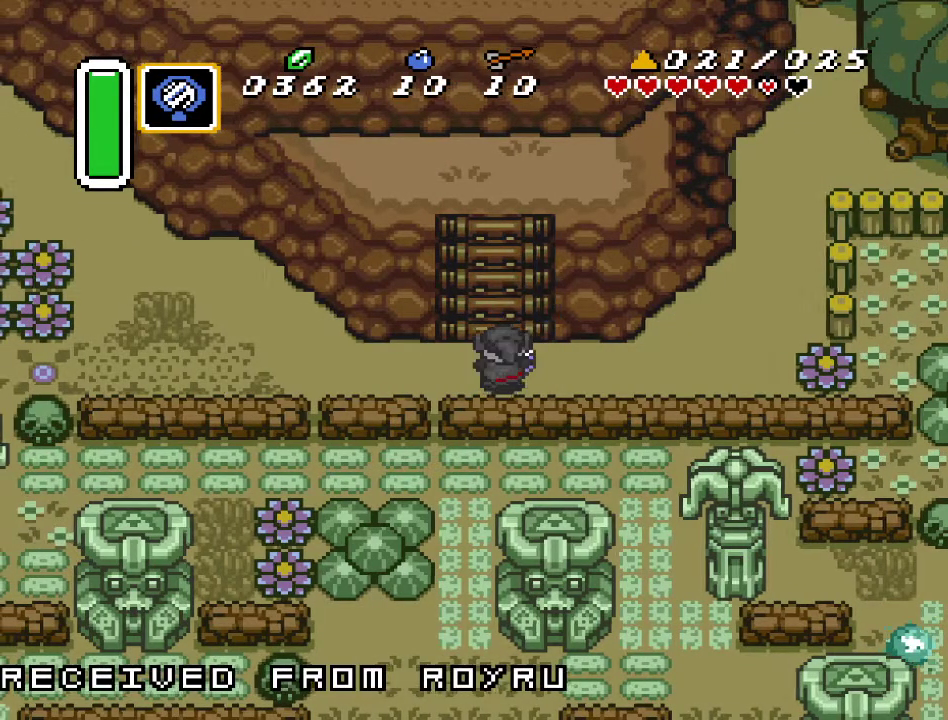
{"buttons": ["DPAD_UP"], "events": []}
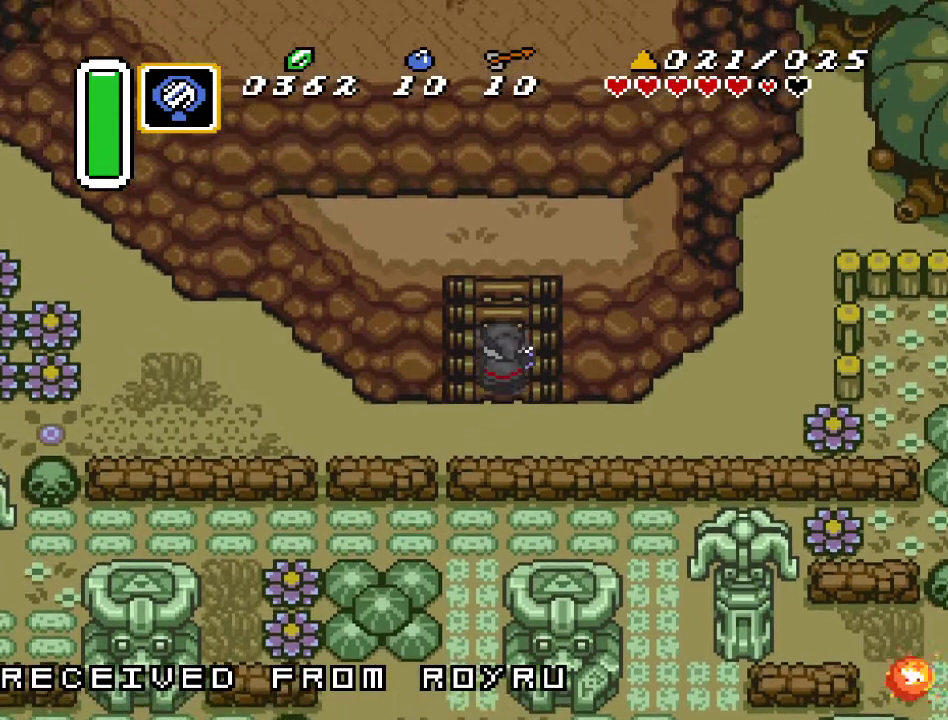
{"buttons": ["DPAD_UP"], "events": []}
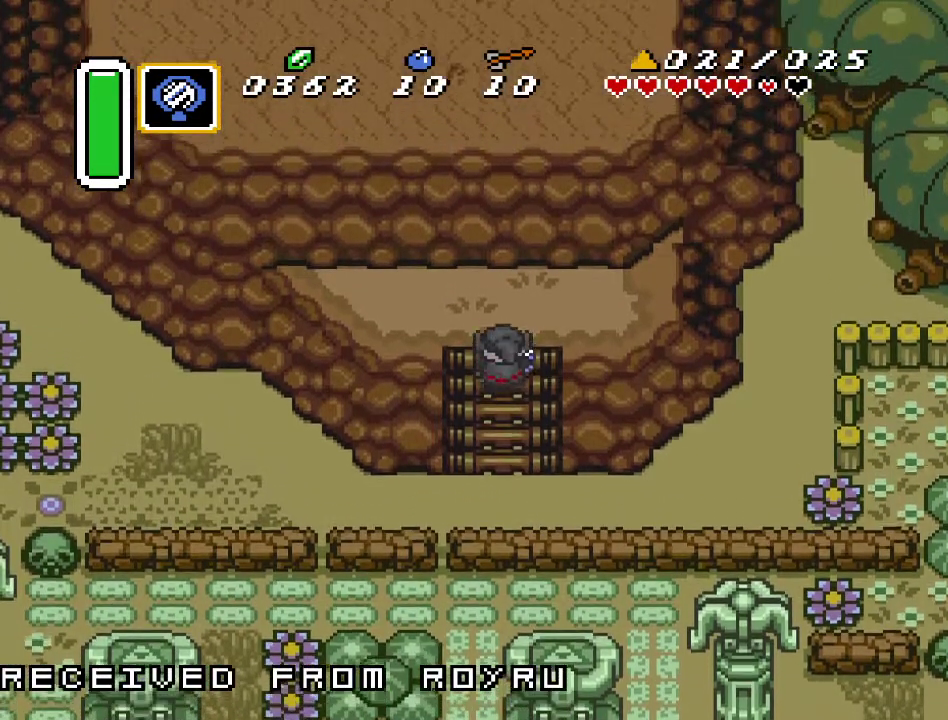
{"buttons": ["DPAD_RIGHT"], "events": [[333, "DPAD_RIGHT", "down"], [417, "DPAD_UP", "up"]]}
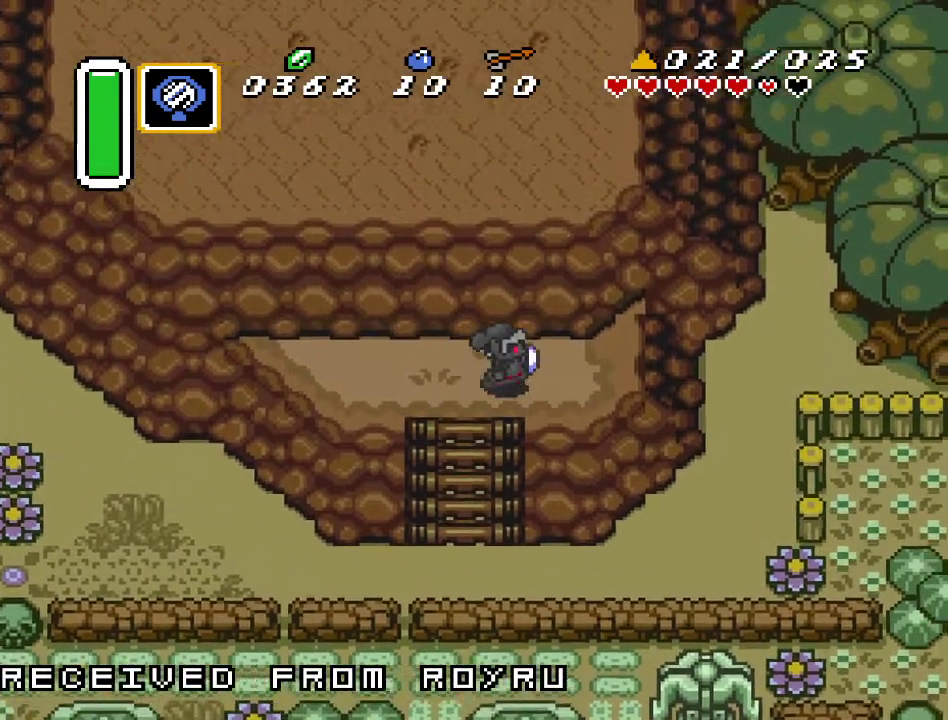
{"buttons": [], "events": [[83, "DPAD_RIGHT", "up"], [117, "Y", "down"], [283, "Y", "up"]]}
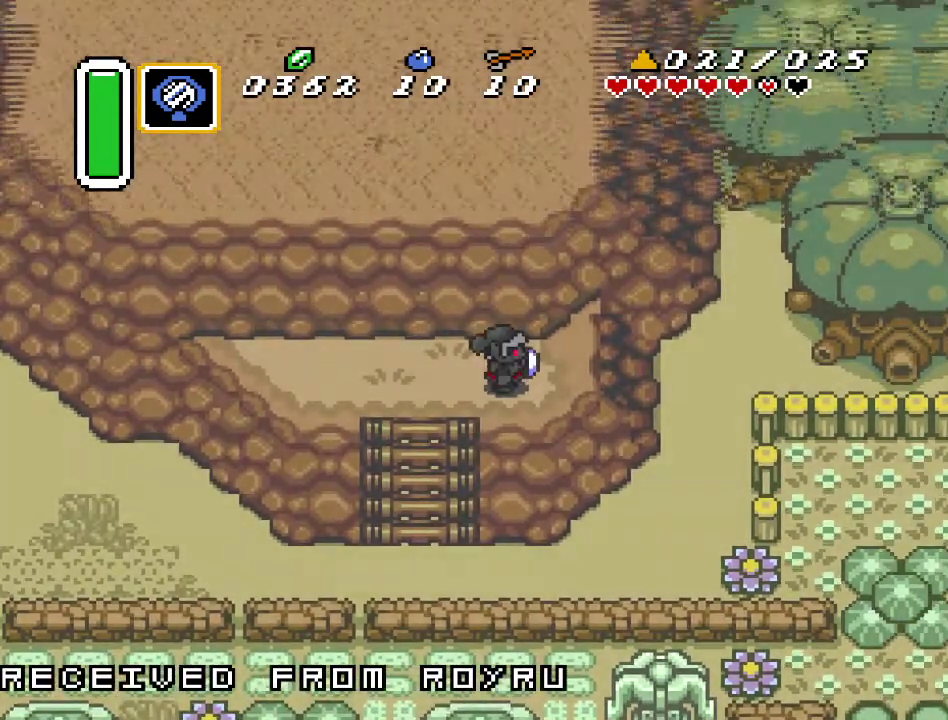
{"buttons": [], "events": []}
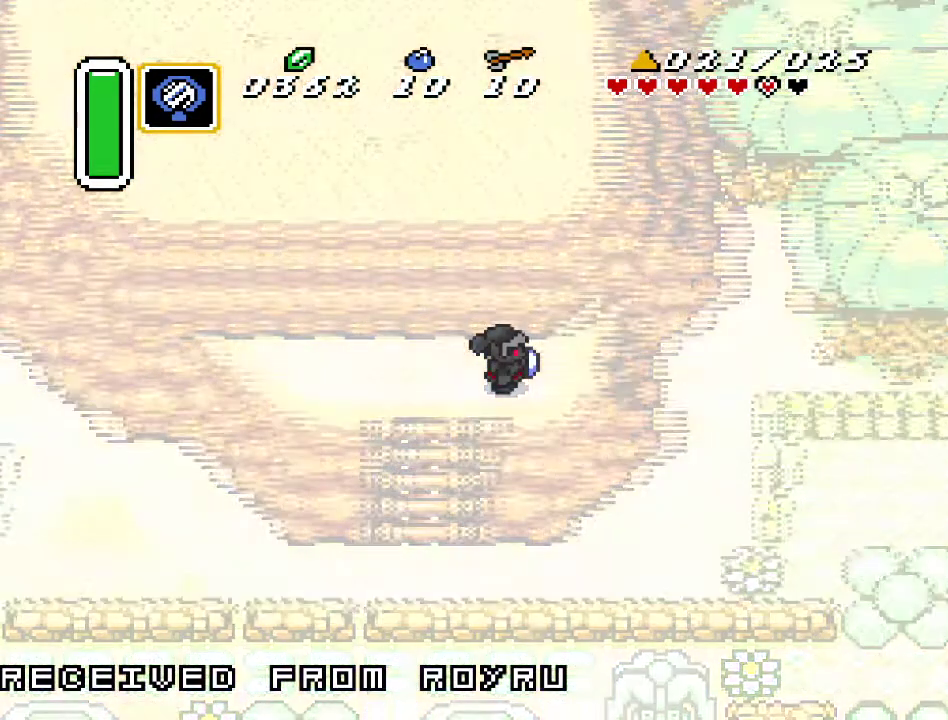
{"buttons": [], "events": []}
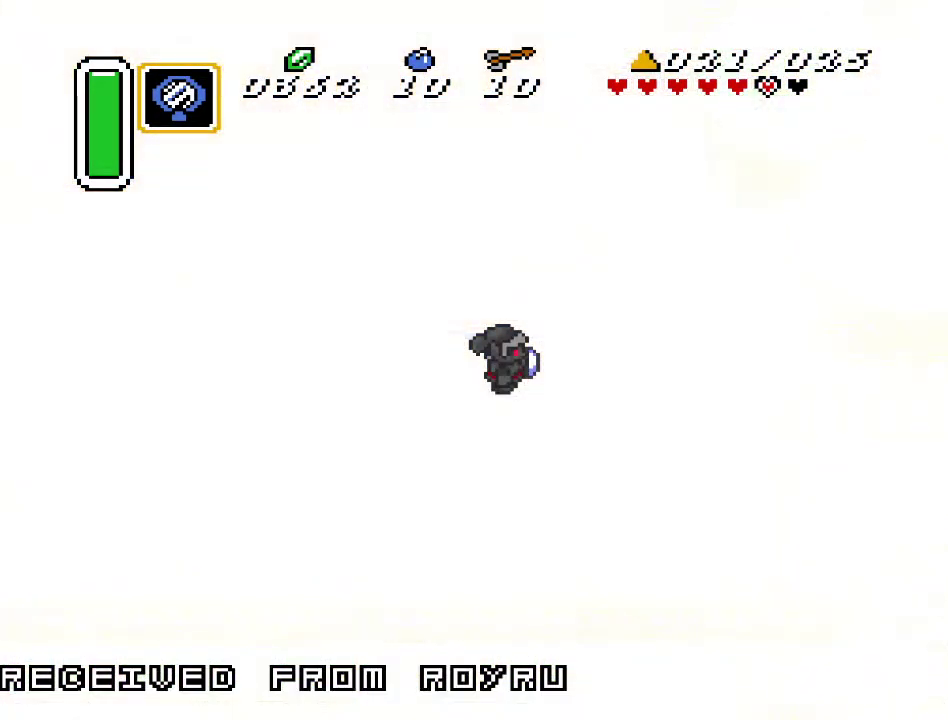
{"buttons": [], "events": []}
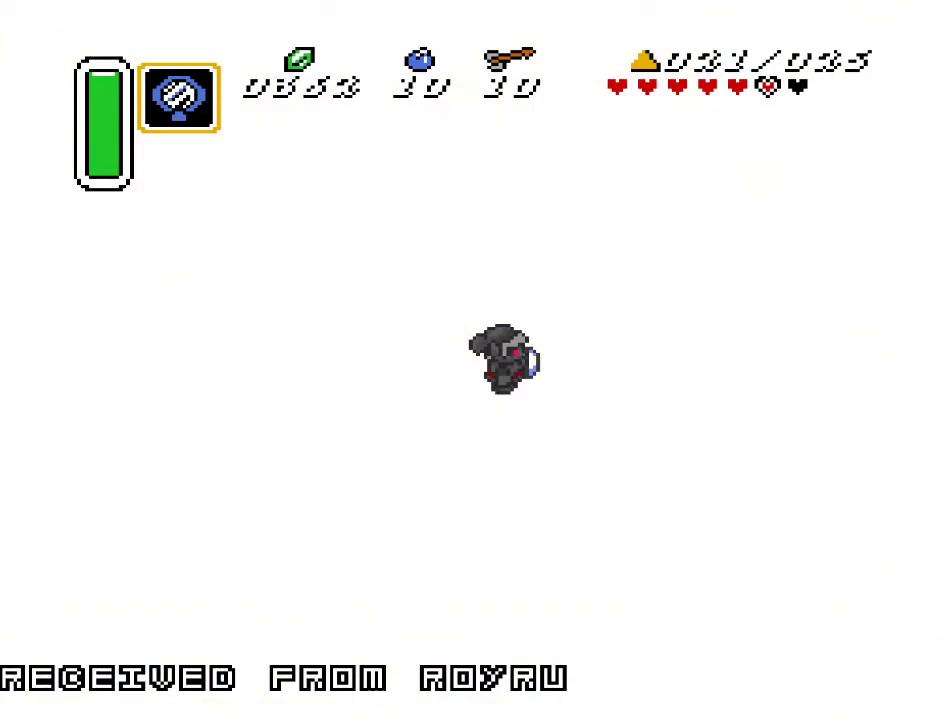
{"buttons": [], "events": []}
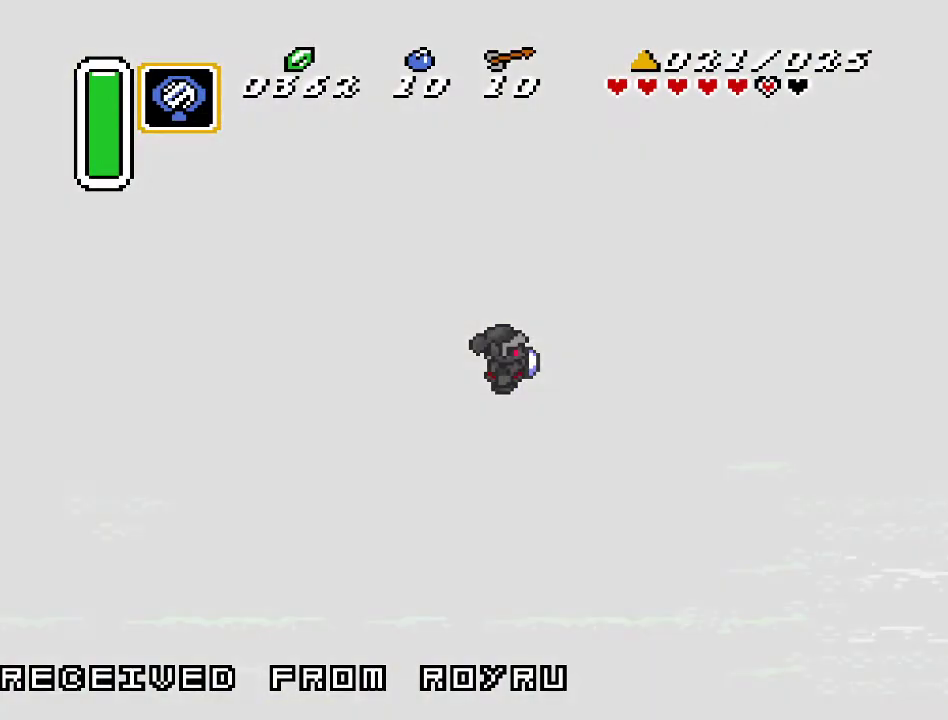
{"buttons": [], "events": []}
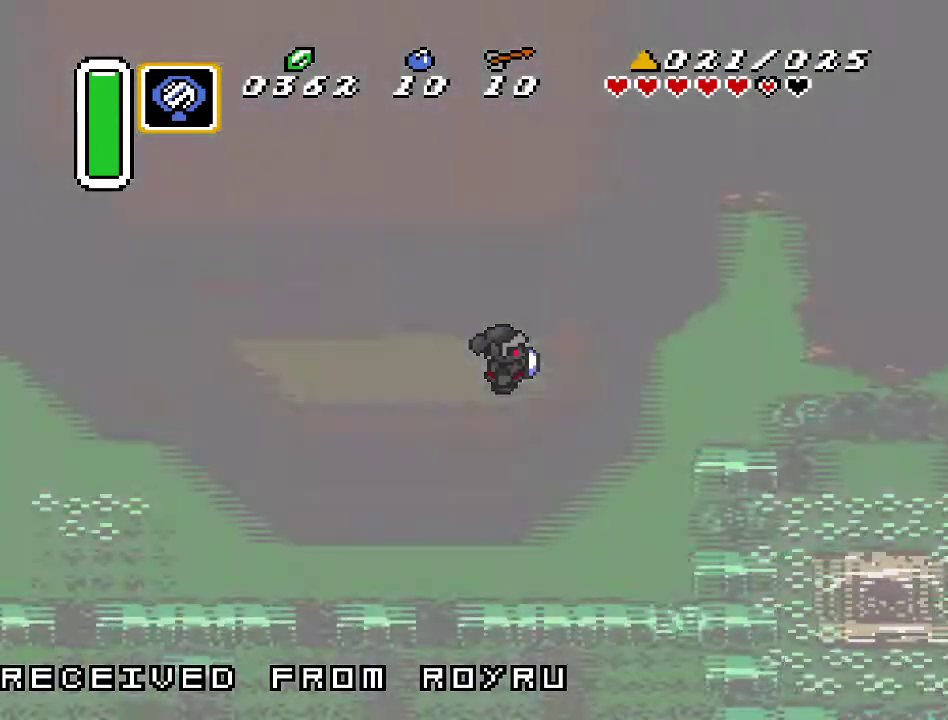
{"buttons": [], "events": []}
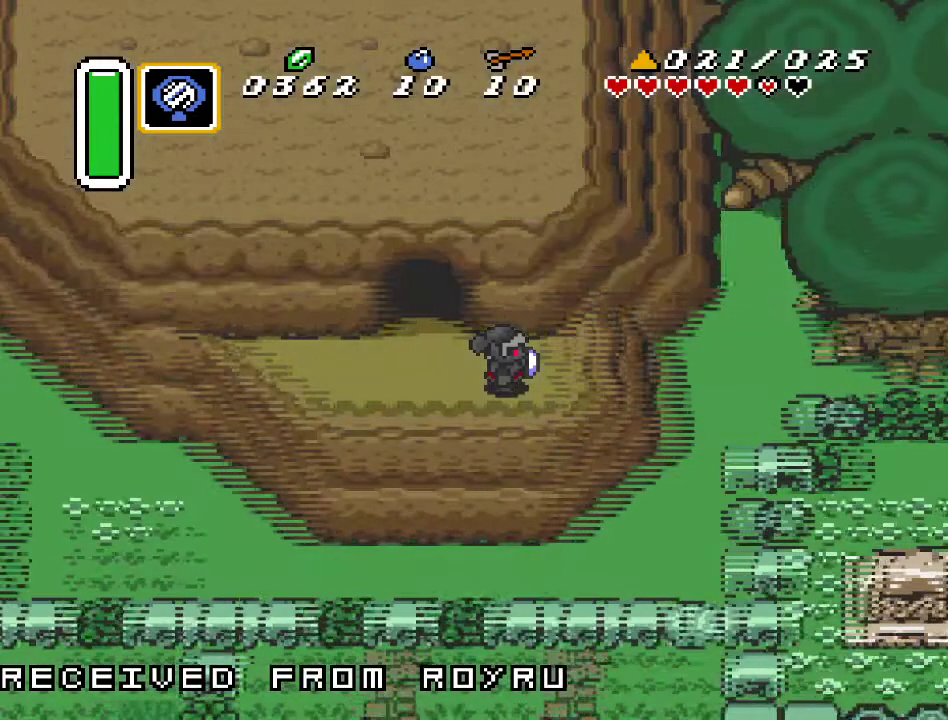
{"buttons": ["DPAD_UP", "DPAD_LEFT"], "events": [[317, "DPAD_LEFT", "down"], [317, "DPAD_UP", "down"]]}
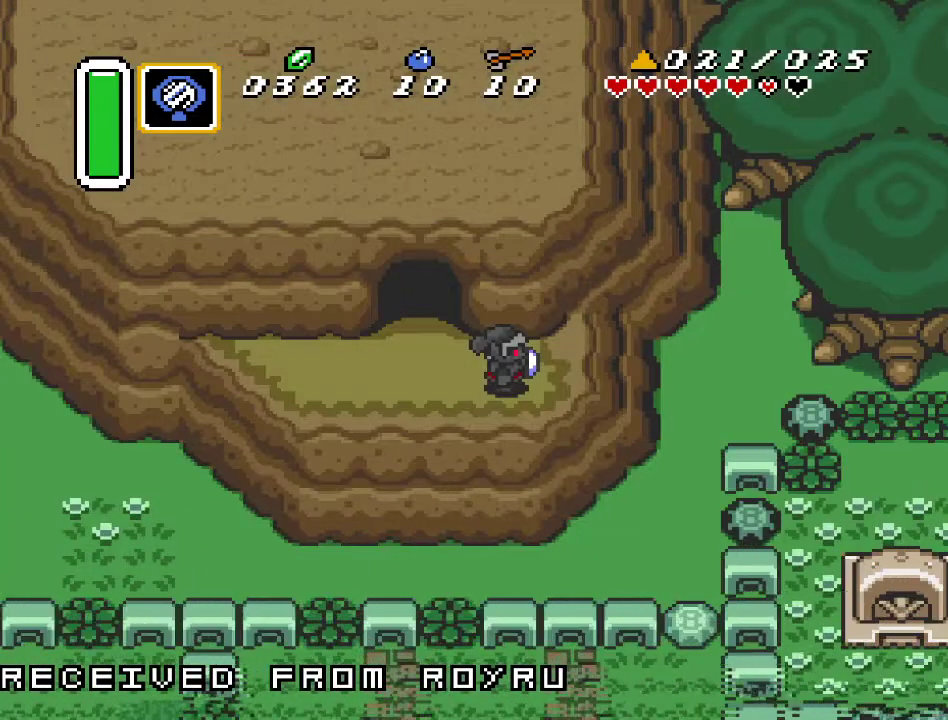
{"buttons": ["DPAD_UP", "DPAD_LEFT"], "events": []}
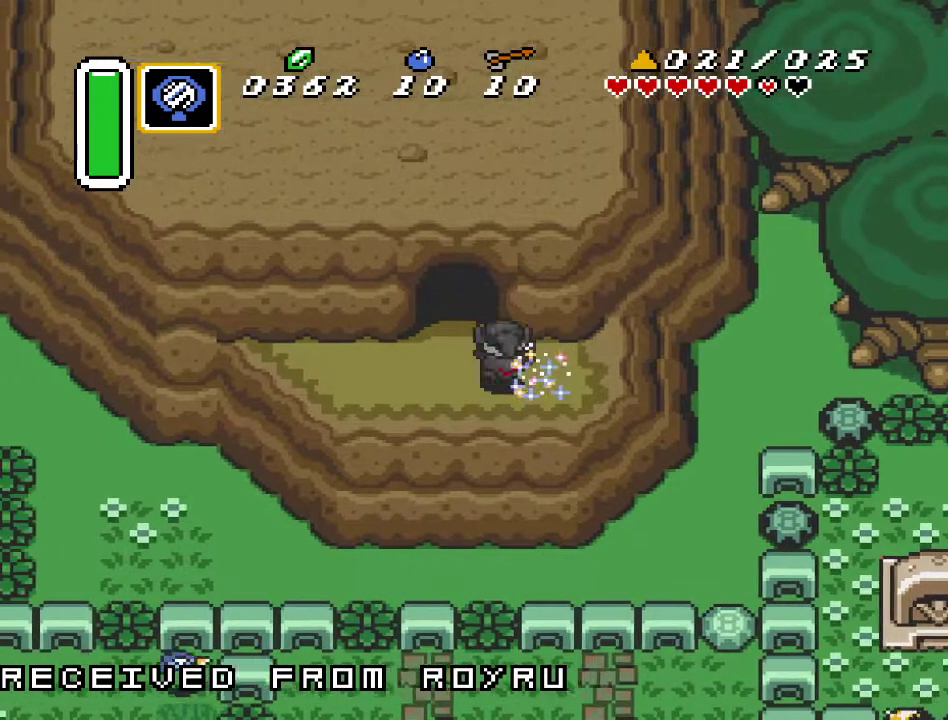
{"buttons": ["DPAD_UP"], "events": [[167, "DPAD_LEFT", "up"]]}
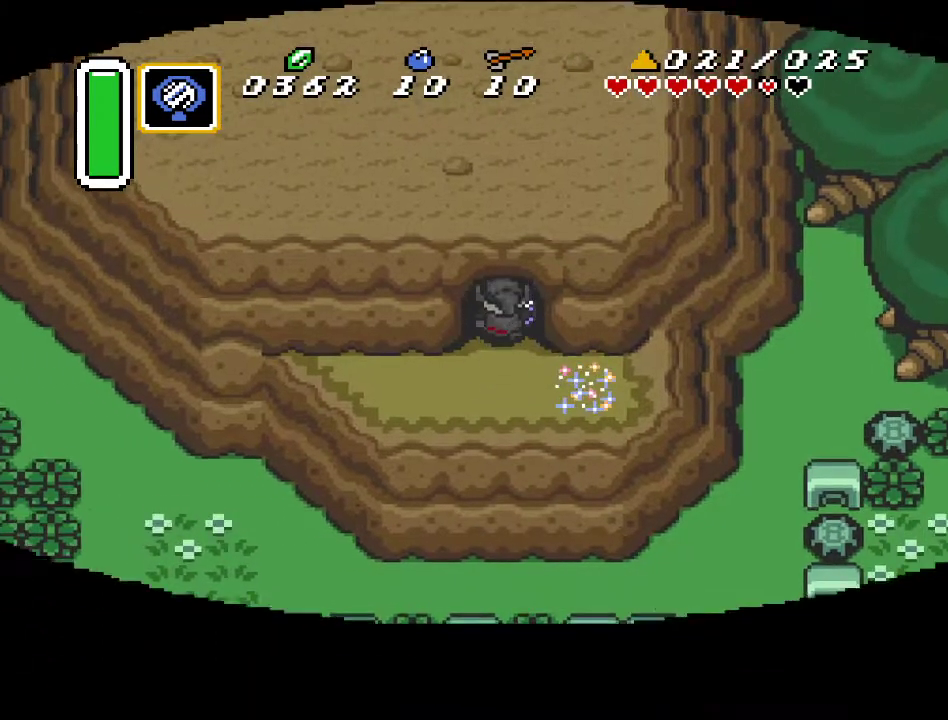
{"buttons": ["DPAD_UP"], "events": []}
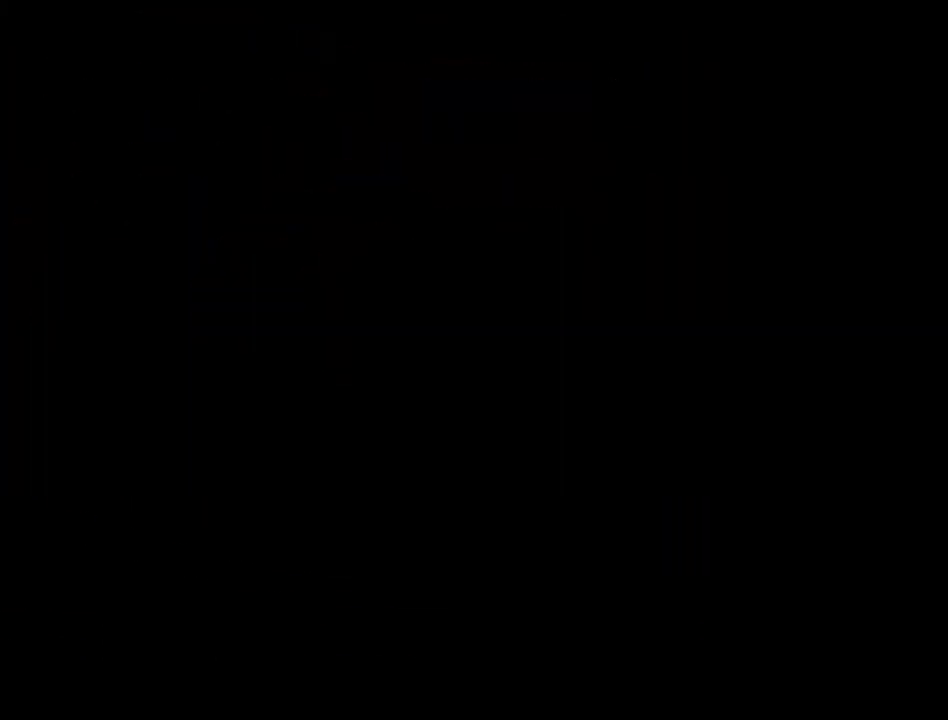
{"buttons": ["DPAD_UP"], "events": []}
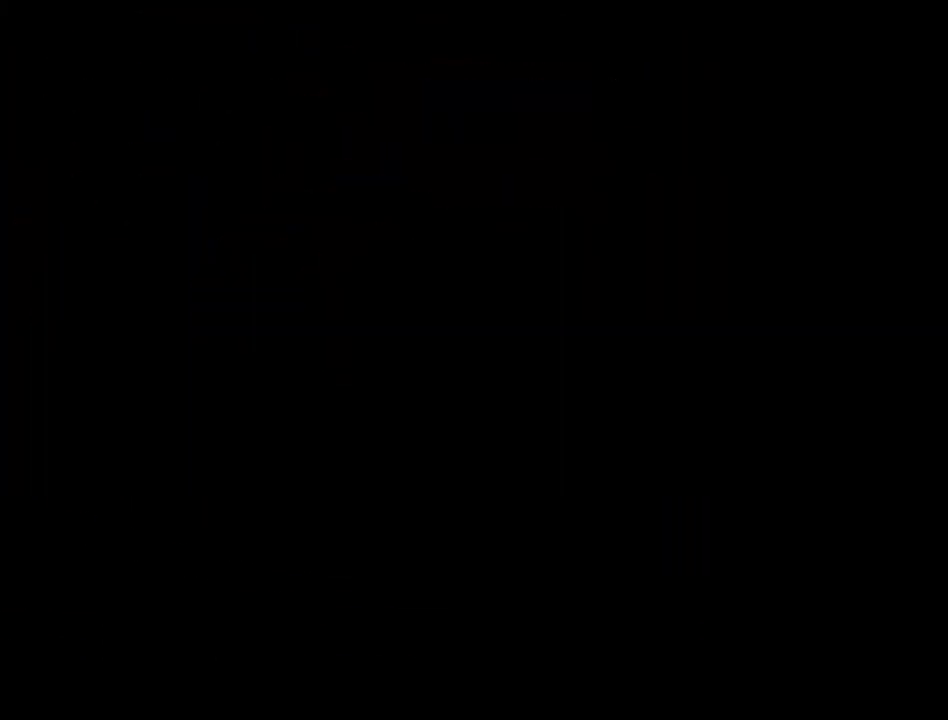
{"buttons": ["DPAD_UP"], "events": []}
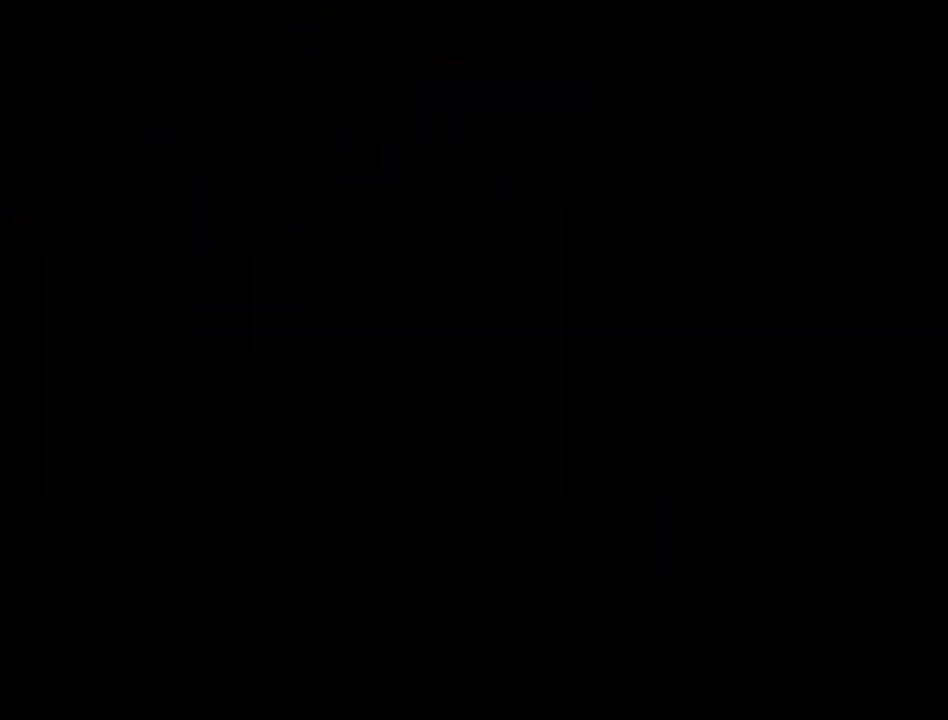
{"buttons": ["DPAD_UP"], "events": []}
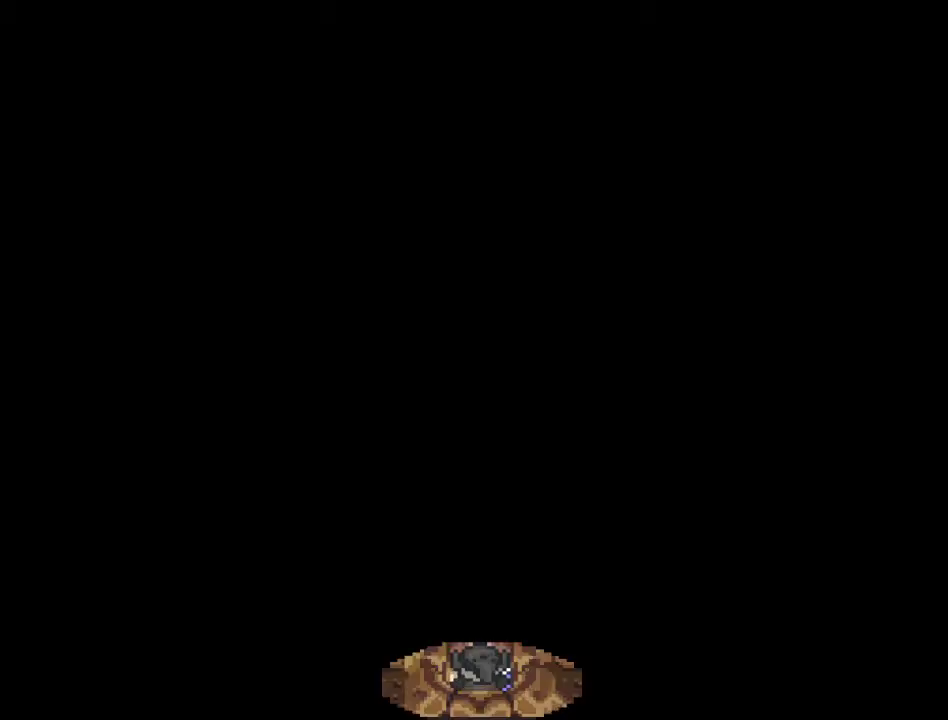
{"buttons": [], "events": [[67, "DPAD_UP", "up"]]}
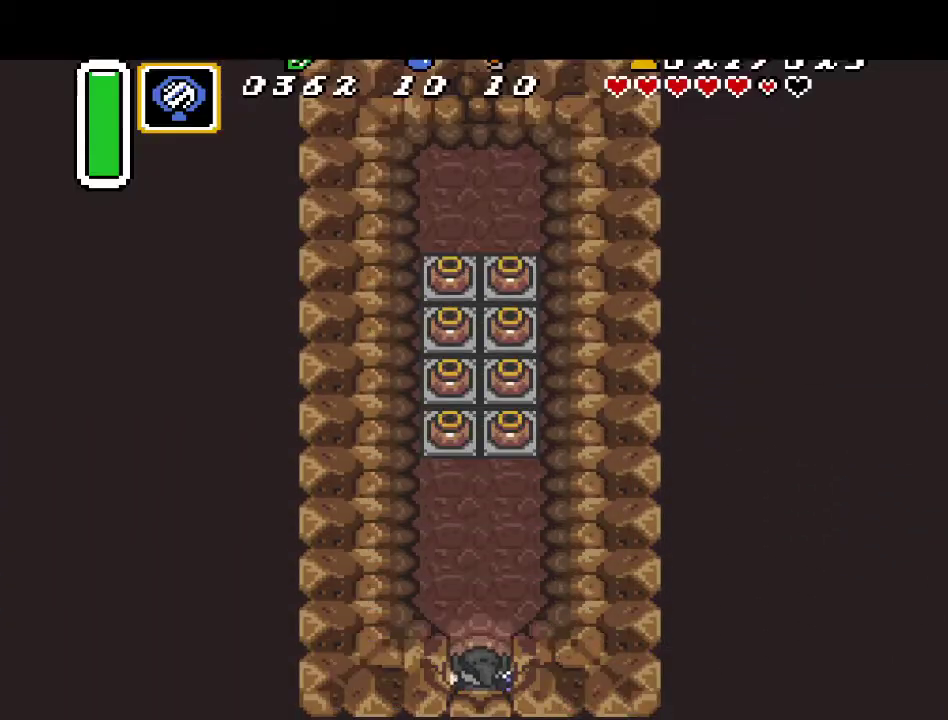
{"buttons": ["DPAD_UP"], "events": [[33, "DPAD_UP", "down"]]}
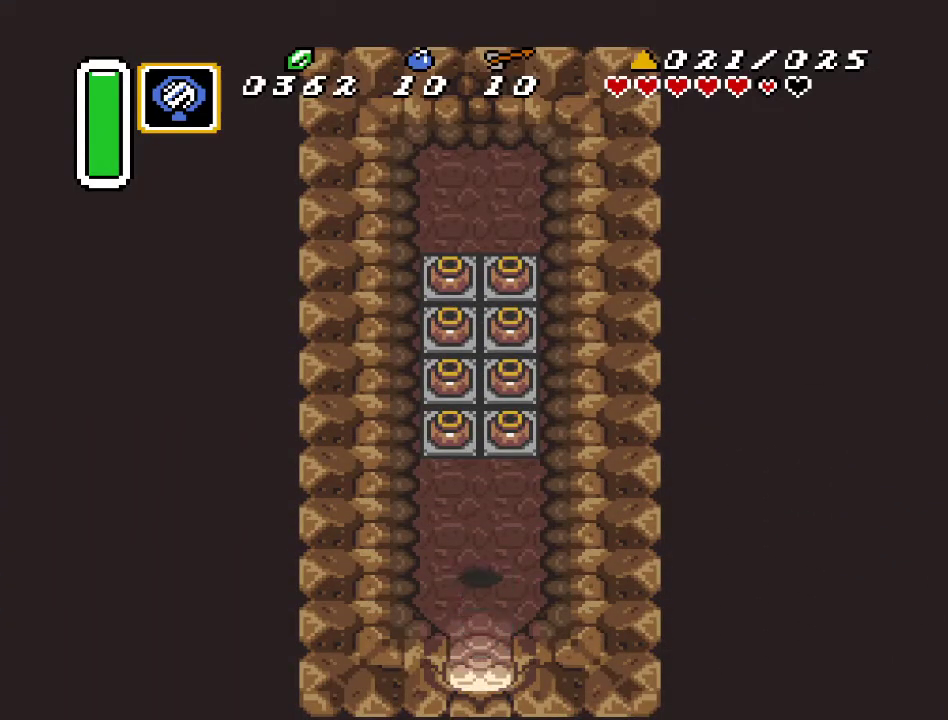
{"buttons": ["DPAD_UP"], "events": [[33, "DPAD_UP", "up"], [500, "DPAD_UP", "down"]]}
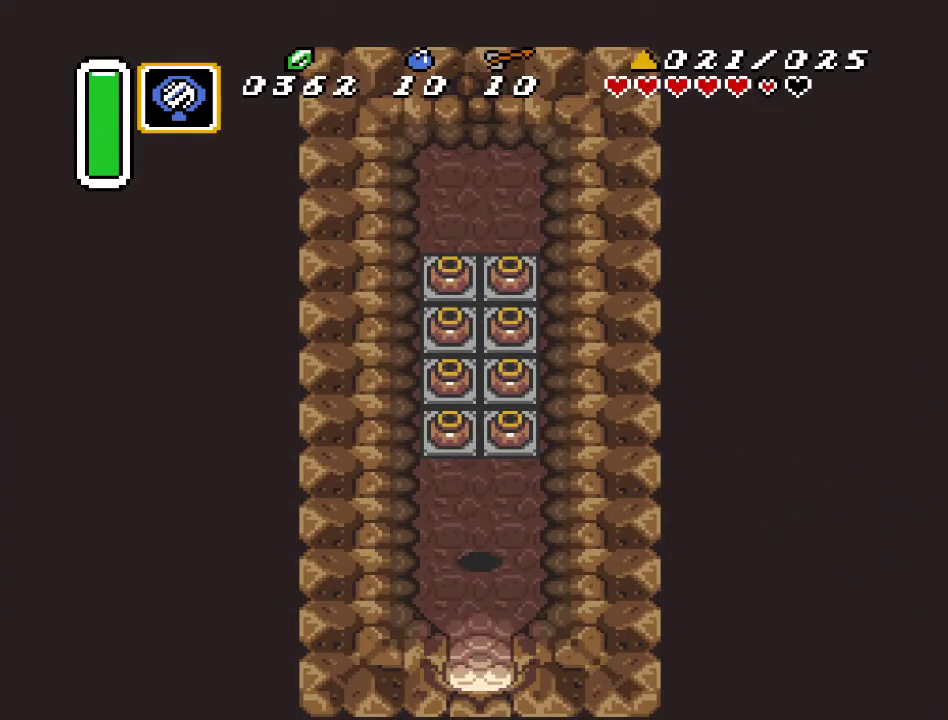
{"buttons": ["DPAD_UP"], "events": [[33, "DPAD_LEFT", "down"], [117, "DPAD_LEFT", "up"], [350, "A", "down"], [500, "A", "up"]]}
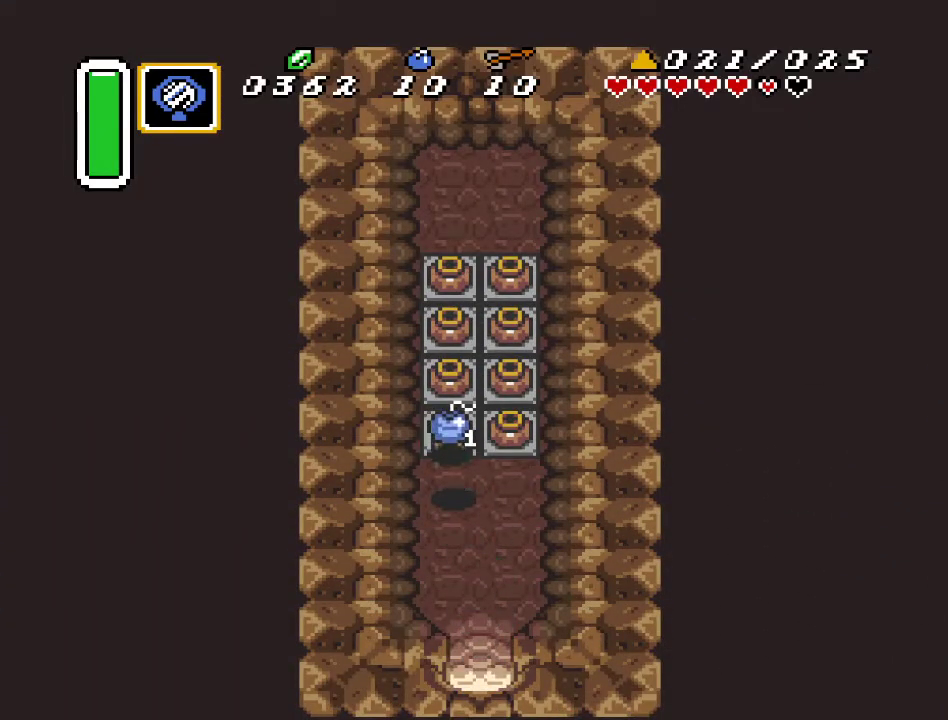
{"buttons": [], "events": [[317, "A", "down"], [433, "A", "up"], [467, "DPAD_UP", "up"]]}
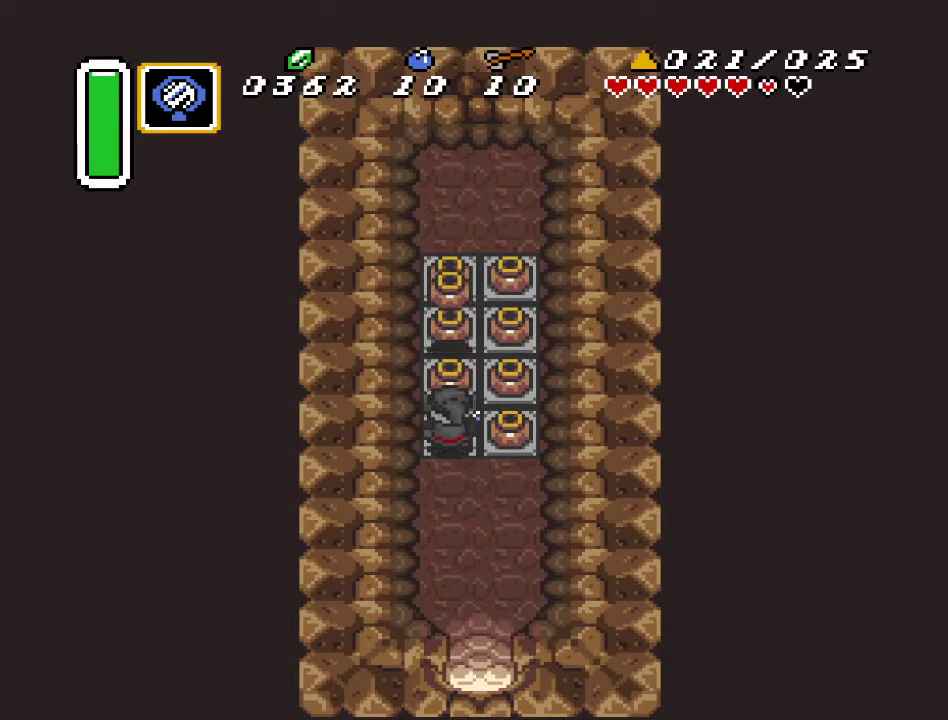
{"buttons": ["A", "DPAD_RIGHT"], "events": [[367, "DPAD_RIGHT", "down"], [500, "A", "down"]]}
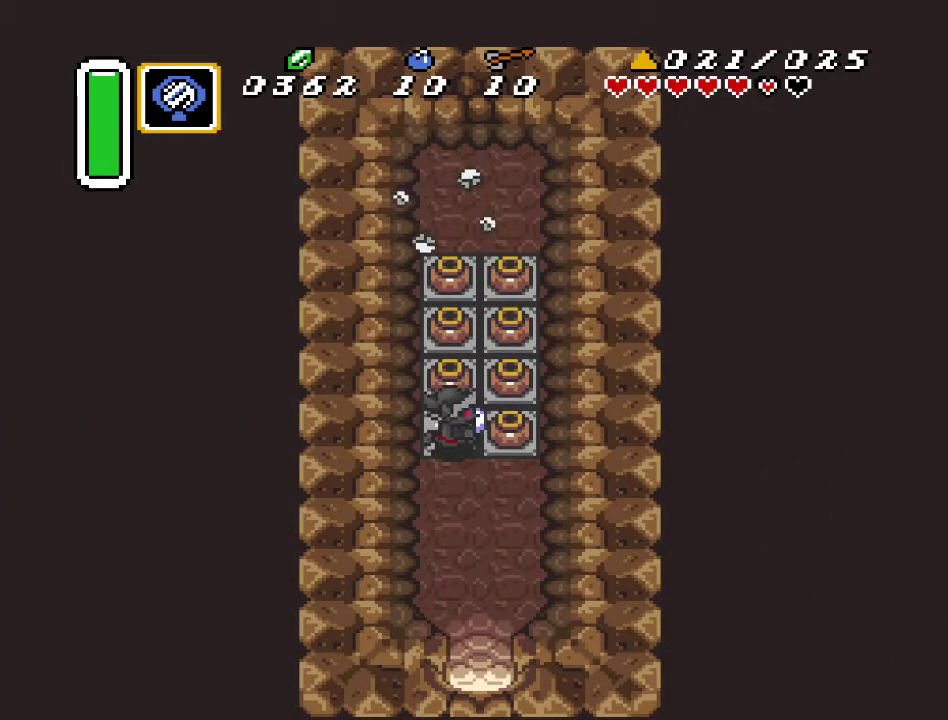
{"buttons": ["A", "DPAD_RIGHT"], "events": [[117, "A", "up"], [400, "A", "down"]]}